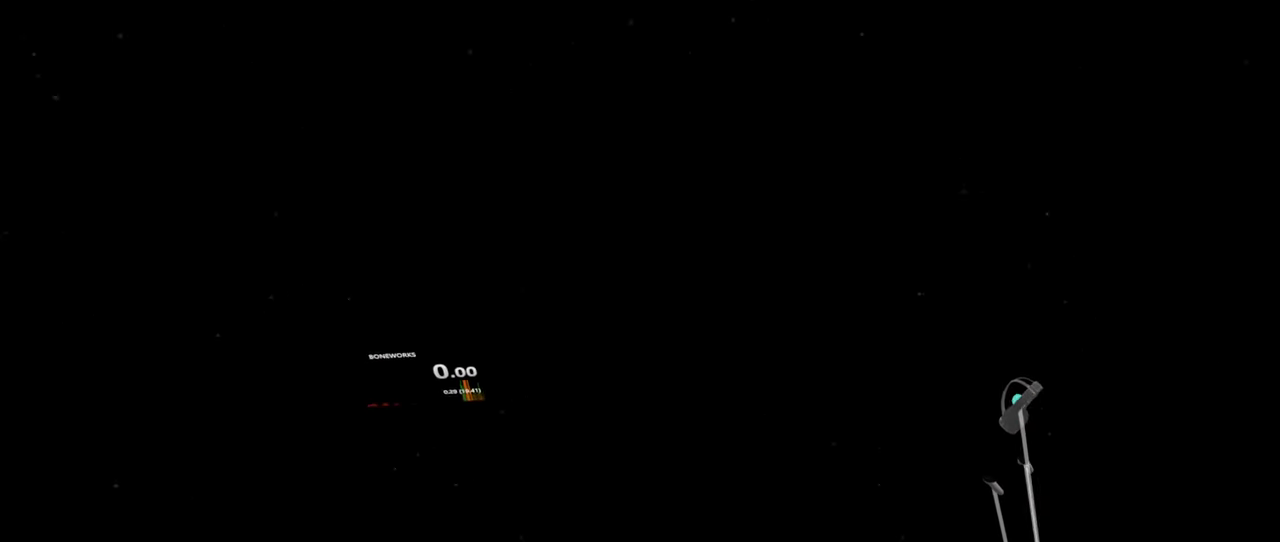
Gameplay with a controller; each line is a JSON object with the inputs held at the frame after it. "events" lists button and stick changes between this image and that frame as [ms after this image, input, new state], when the widget could be followed in between. This overlay highlights the sticks when they move; stick clicks (L3 R3) are not distinguishable. Not read: A L1 L3 R3.
{"buttons": ["L2", "R1"], "left_stick": "up", "right_stick": "down", "events": []}
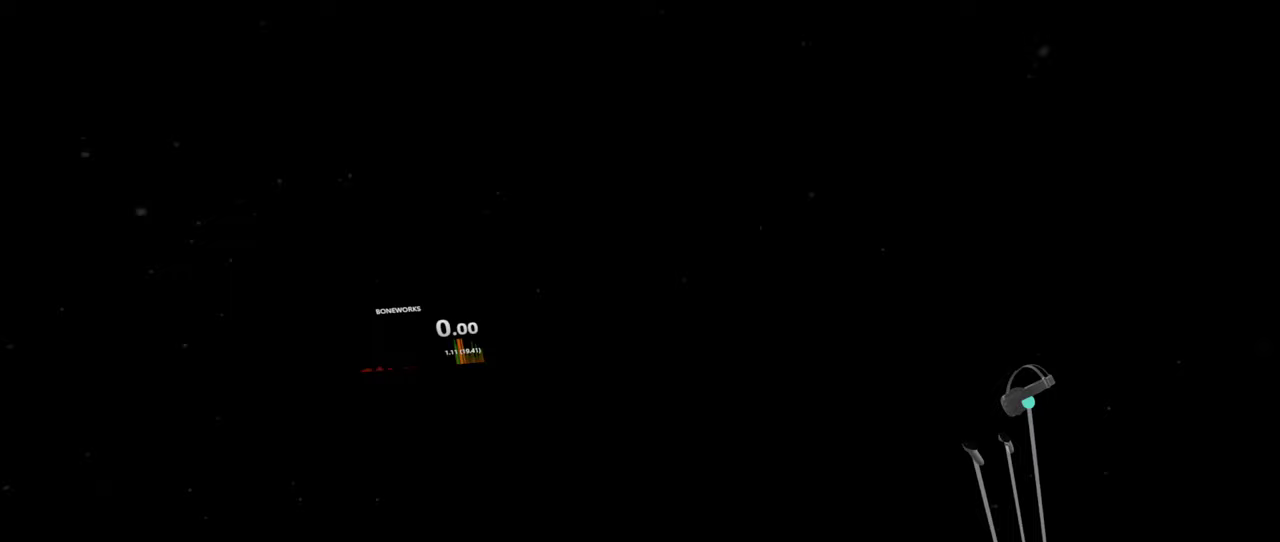
{"buttons": ["L2", "R1"], "left_stick": "up", "right_stick": "down", "events": []}
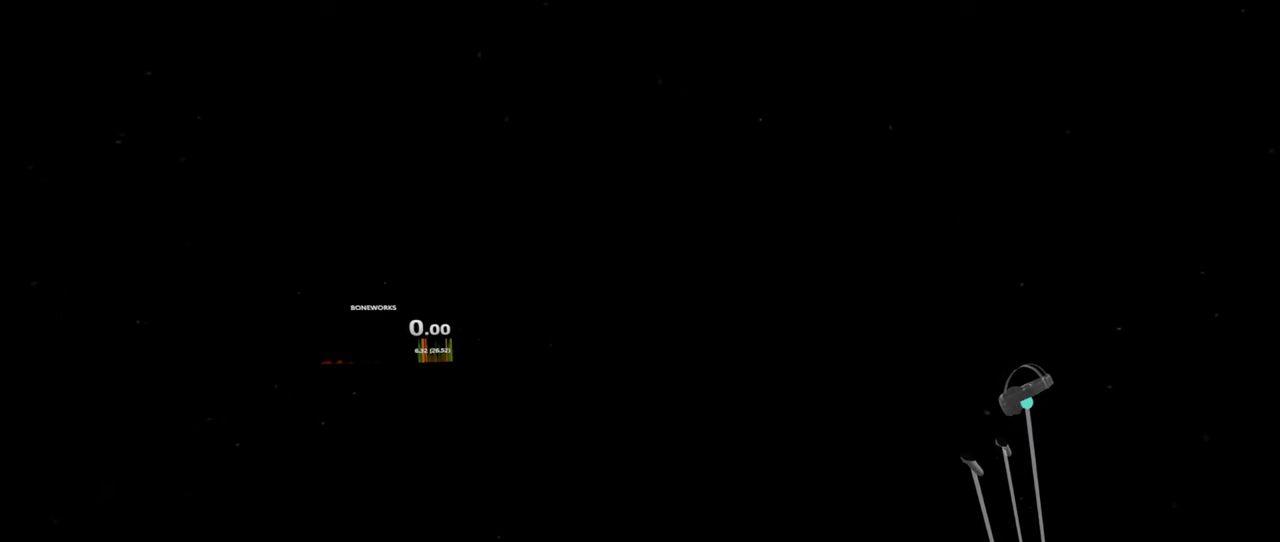
{"buttons": ["L2", "R1"], "left_stick": "up", "right_stick": "down", "events": []}
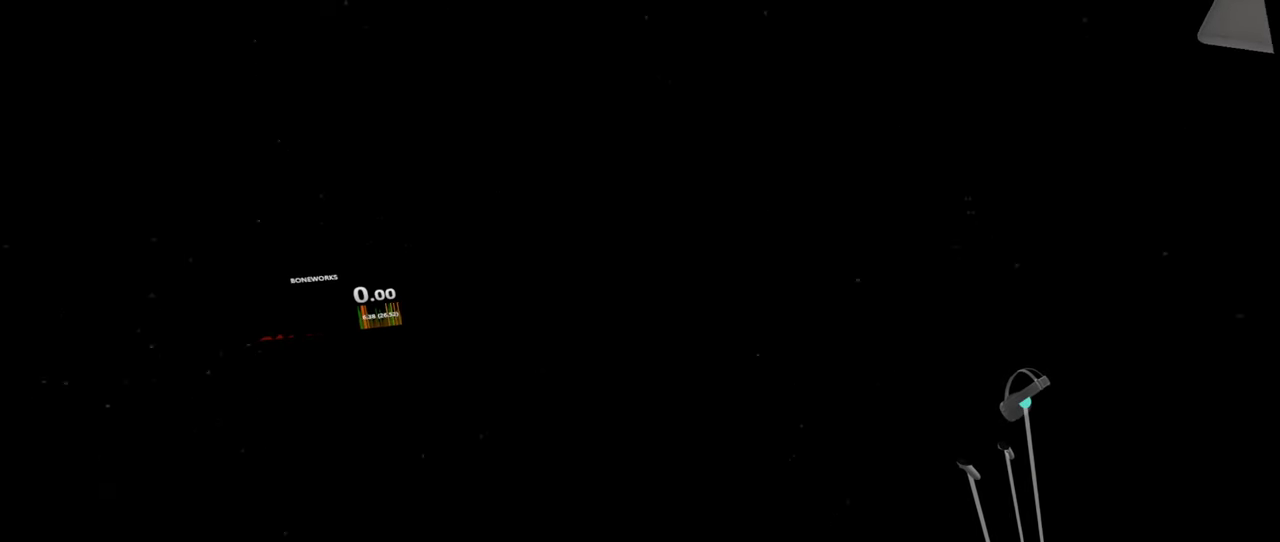
{"buttons": ["R1"], "left_stick": "up", "right_stick": "down", "events": [[283, "L2", "up"]]}
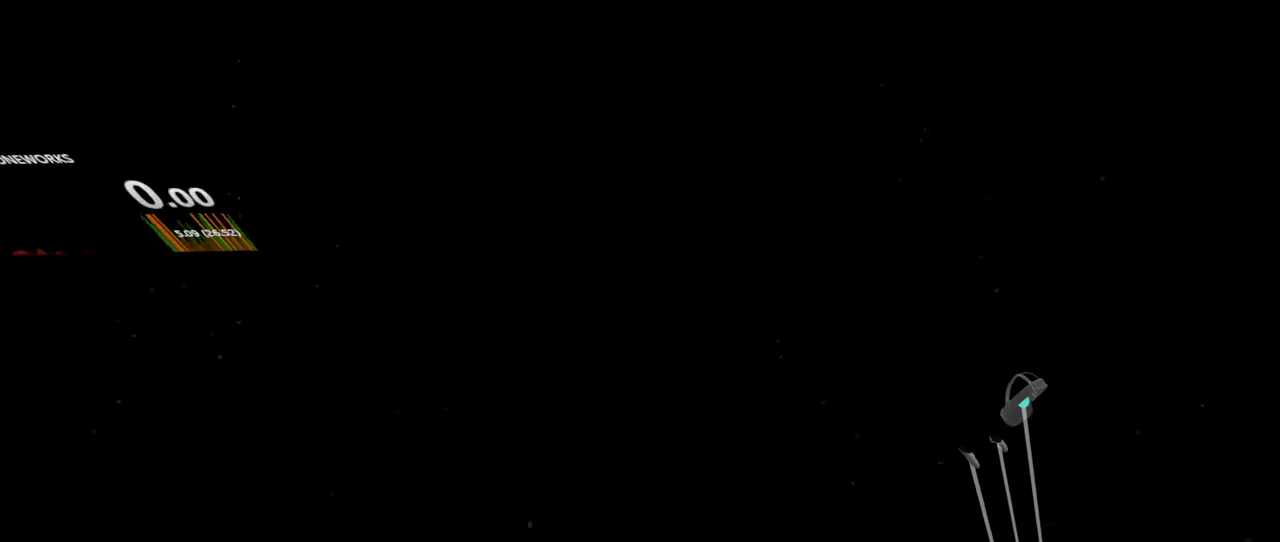
{"buttons": ["R1"], "left_stick": "up-left", "right_stick": "down", "events": [[483, "left_stick", "up-left"]]}
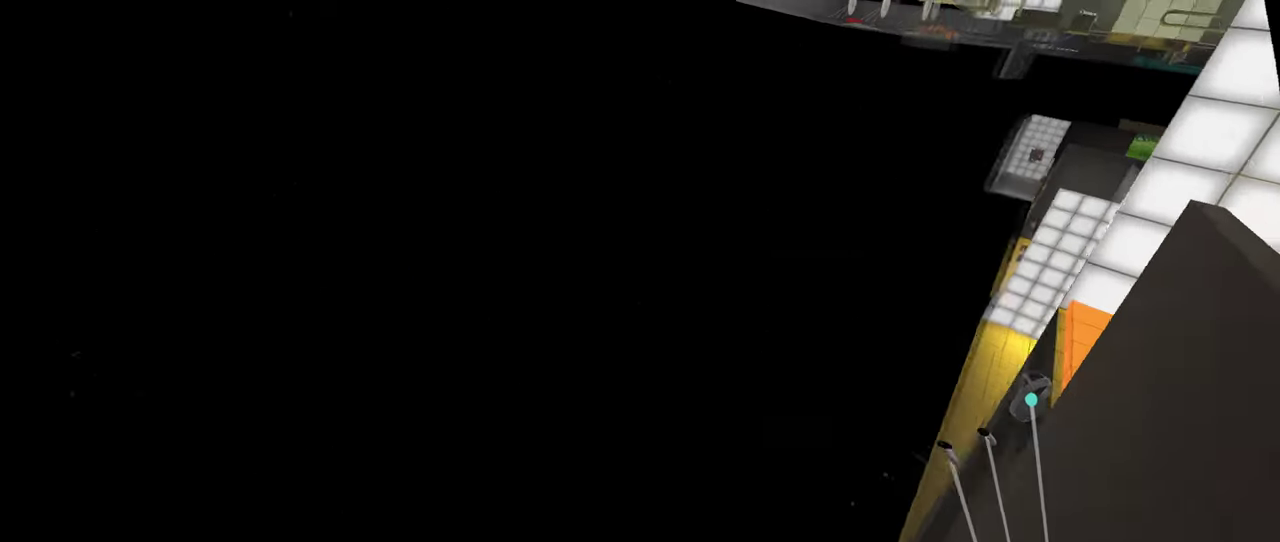
{"buttons": ["R1"], "left_stick": "up-left", "right_stick": "down", "events": []}
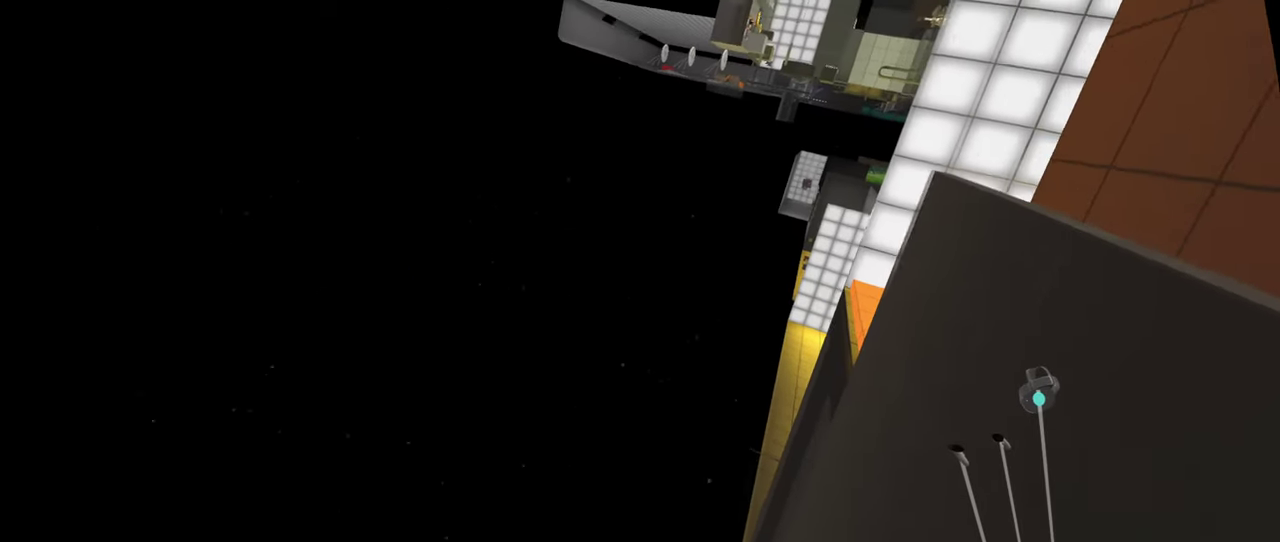
{"buttons": ["R1"], "left_stick": "left", "right_stick": "down", "events": [[317, "left_stick", "left"]]}
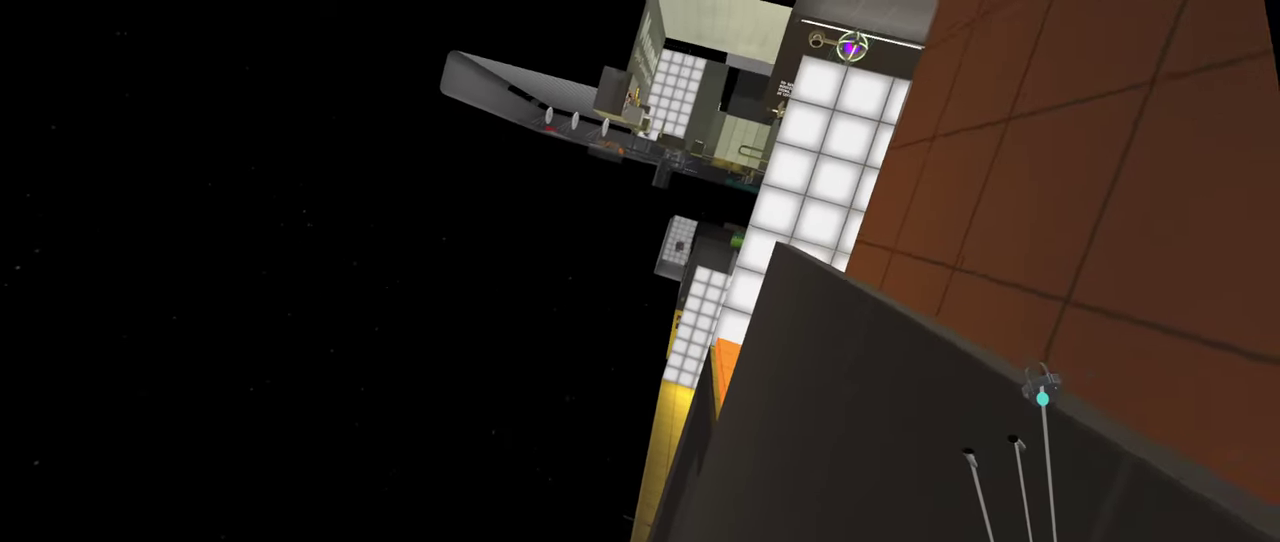
{"buttons": ["R1"], "left_stick": "left", "right_stick": "down", "events": []}
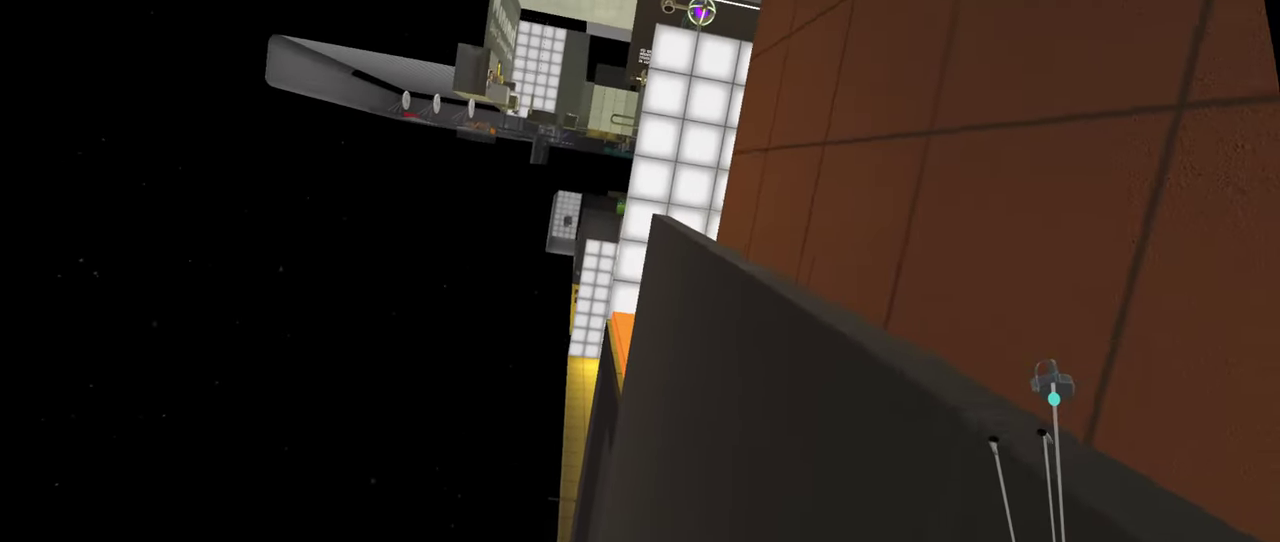
{"buttons": ["R1"], "left_stick": "left", "right_stick": "down", "events": []}
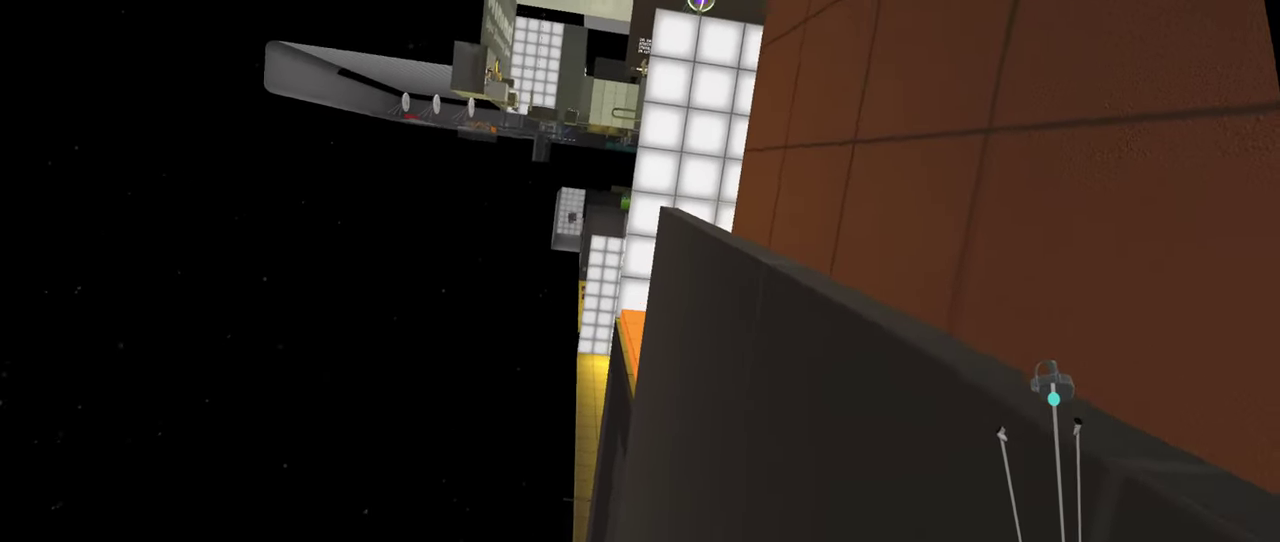
{"buttons": ["R1"], "left_stick": "left", "right_stick": "down", "events": []}
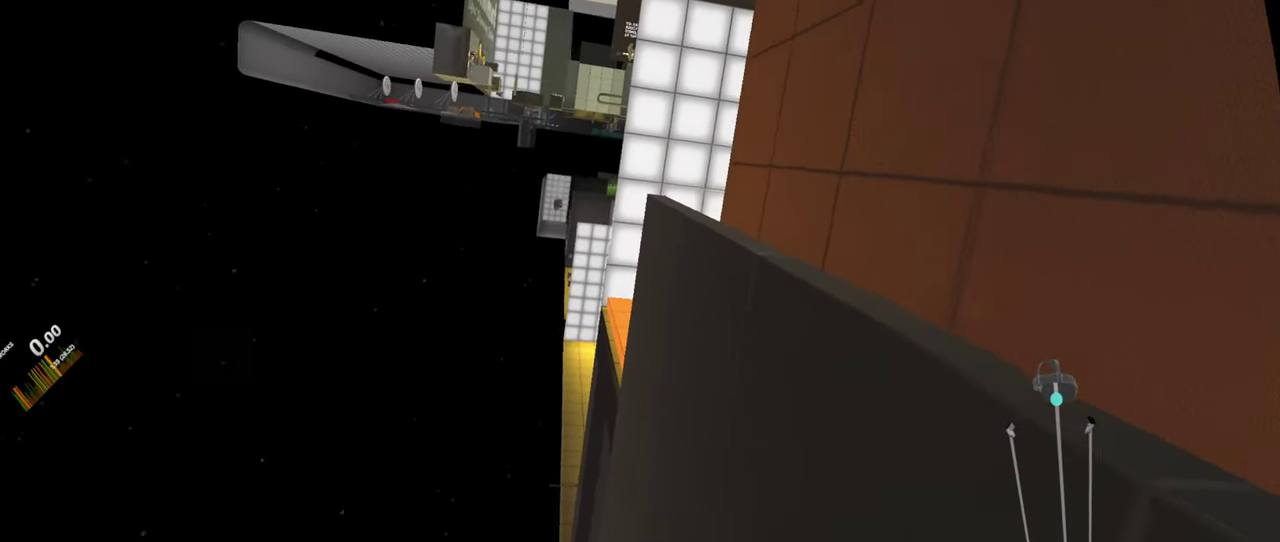
{"buttons": ["R1"], "left_stick": "left", "right_stick": "down", "events": []}
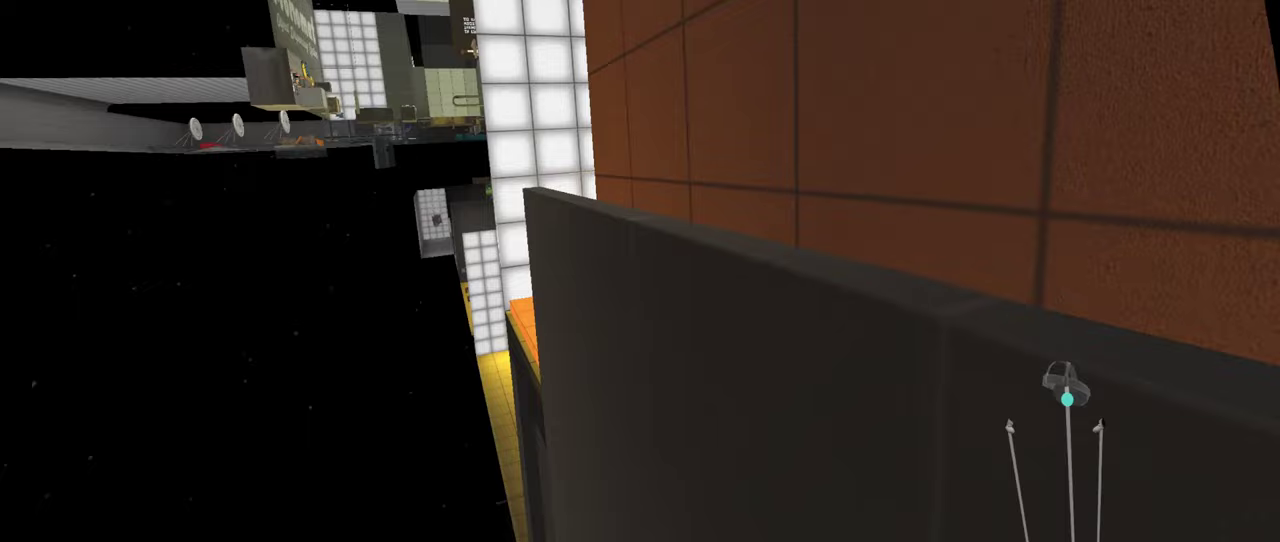
{"buttons": ["R1"], "left_stick": "left", "right_stick": "down", "events": []}
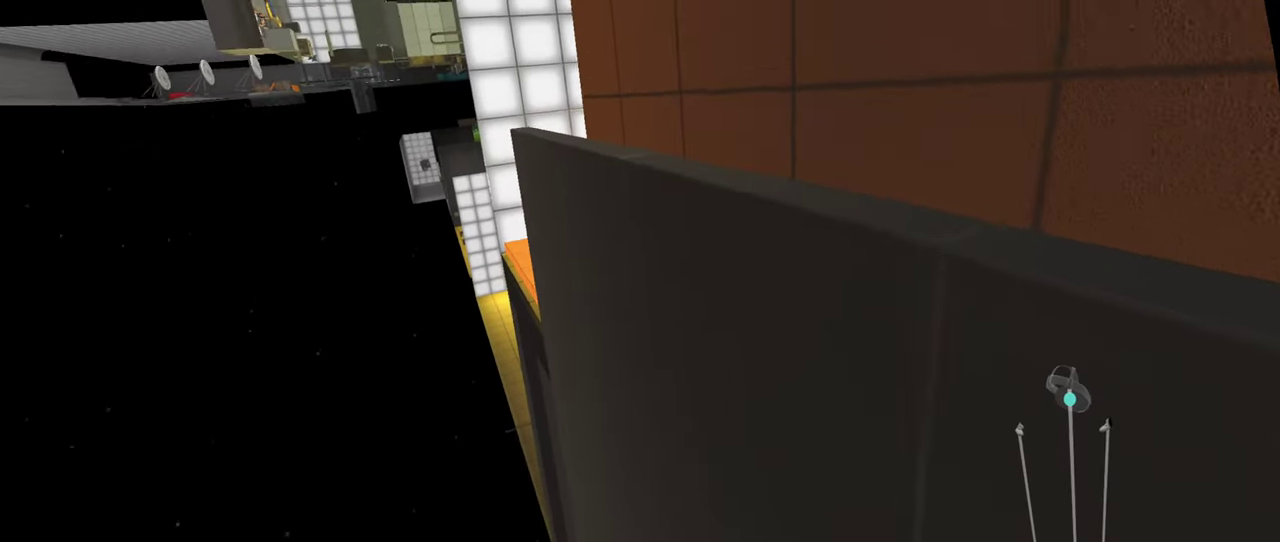
{"buttons": ["R1"], "left_stick": "left", "right_stick": "down", "events": []}
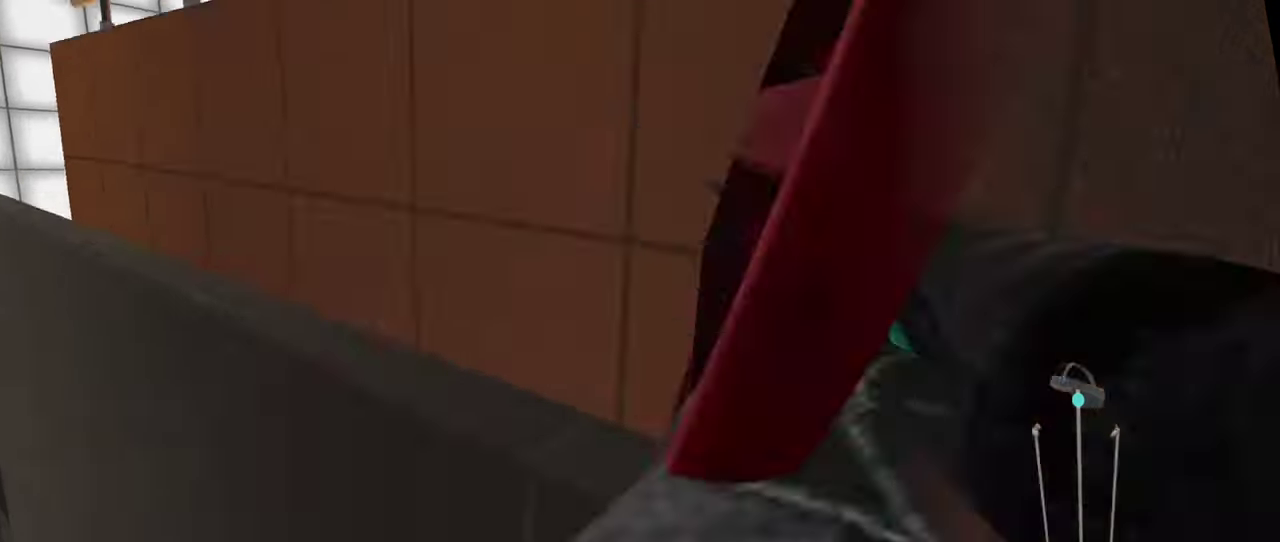
{"buttons": ["R1"], "left_stick": "left", "right_stick": "down", "events": []}
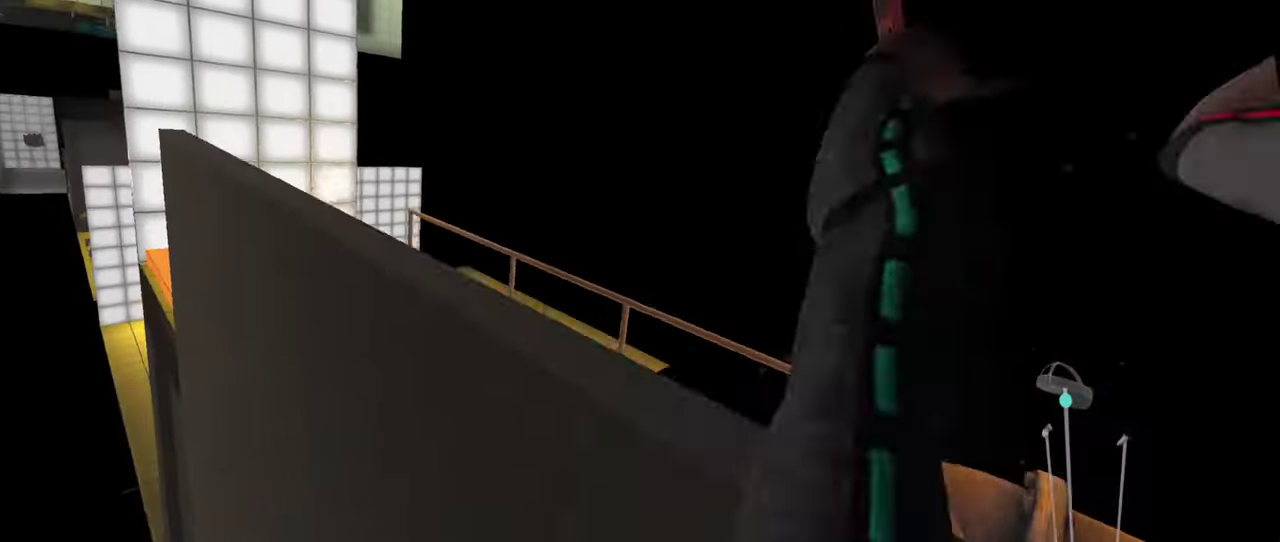
{"buttons": ["R1"], "left_stick": "down-left", "right_stick": "down", "events": [[500, "left_stick", "down-left"]]}
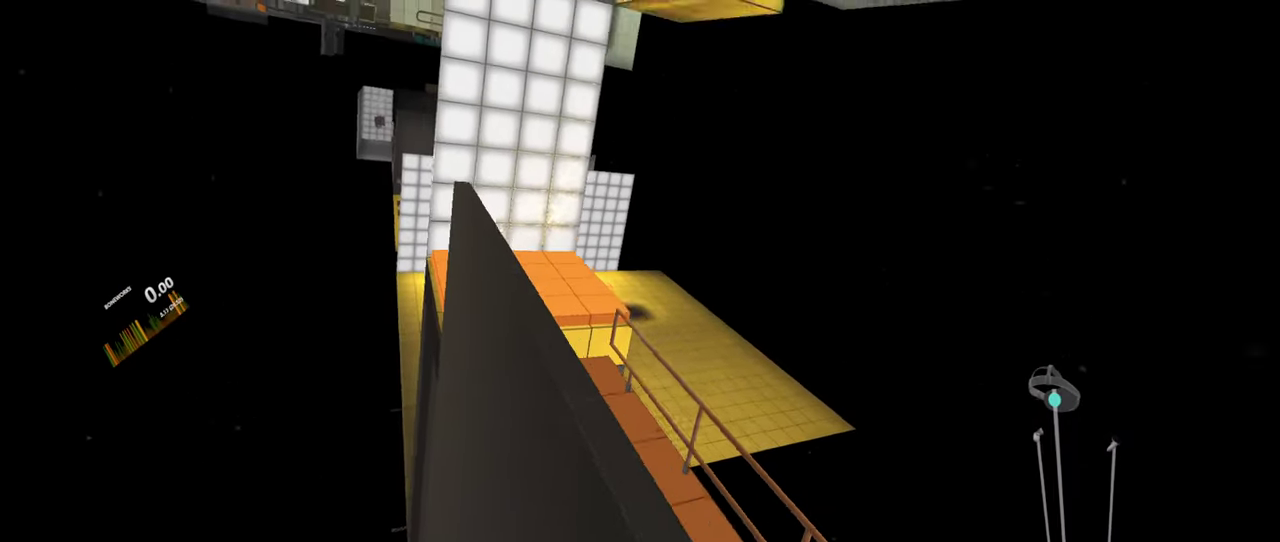
{"buttons": ["R1"], "left_stick": "down-left", "right_stick": "down", "events": []}
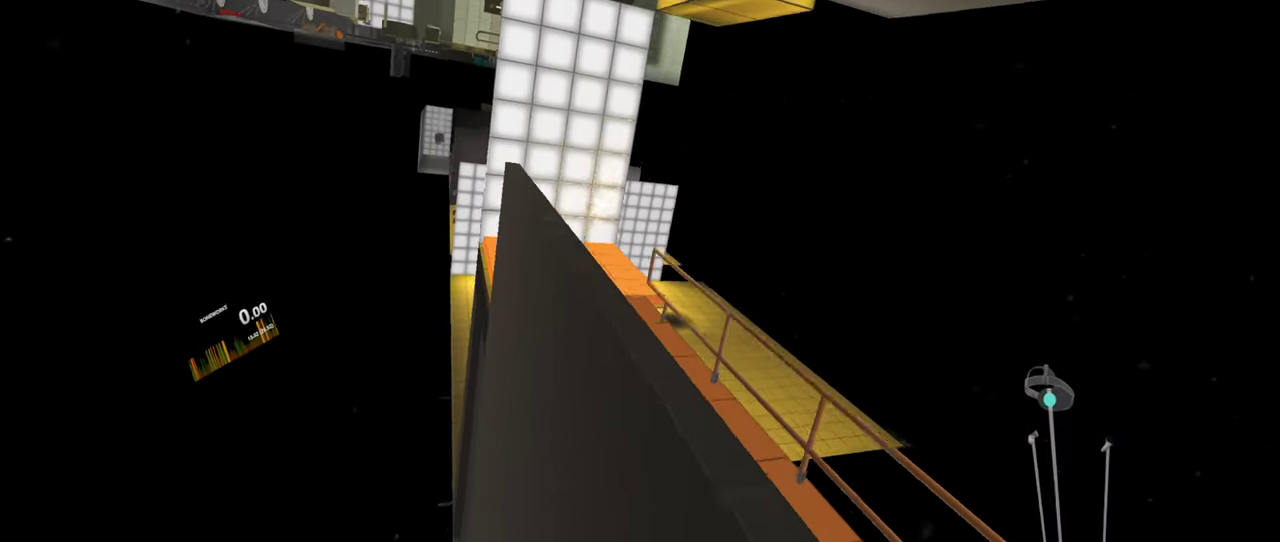
{"buttons": ["R1"], "left_stick": "down-left", "right_stick": "down", "events": []}
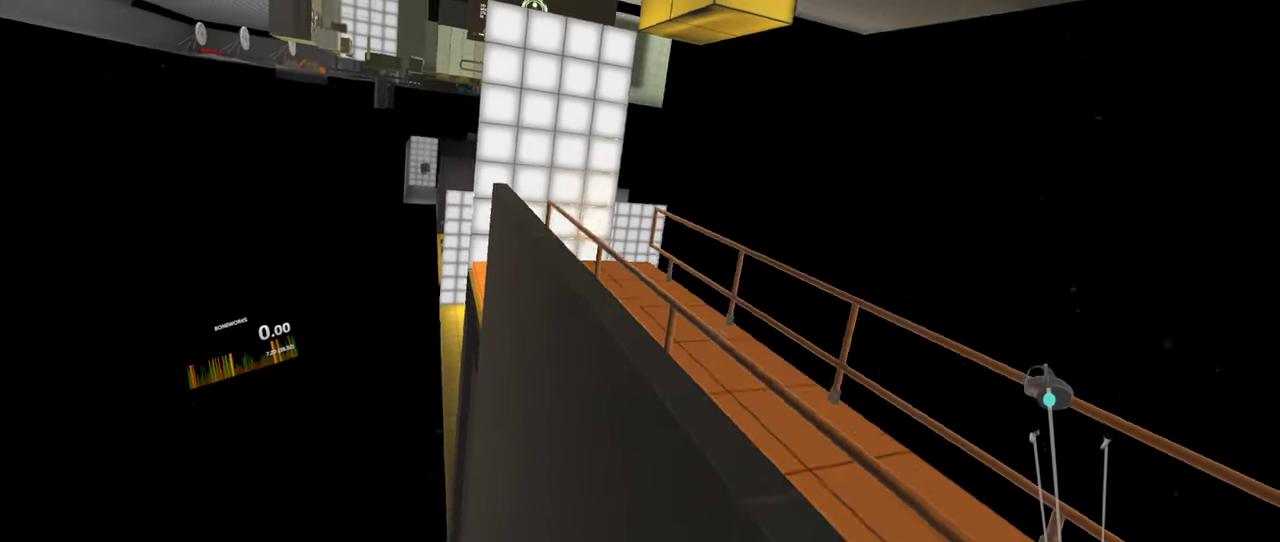
{"buttons": [], "left_stick": "down-left", "right_stick": "center"}
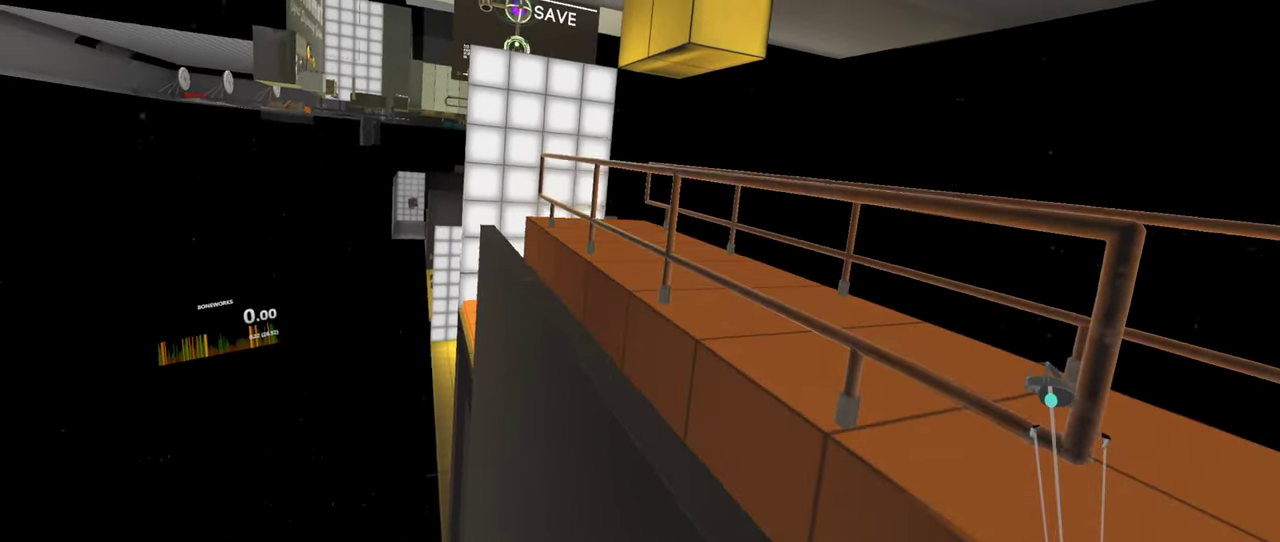
{"buttons": [], "left_stick": "down-left", "right_stick": "center", "events": []}
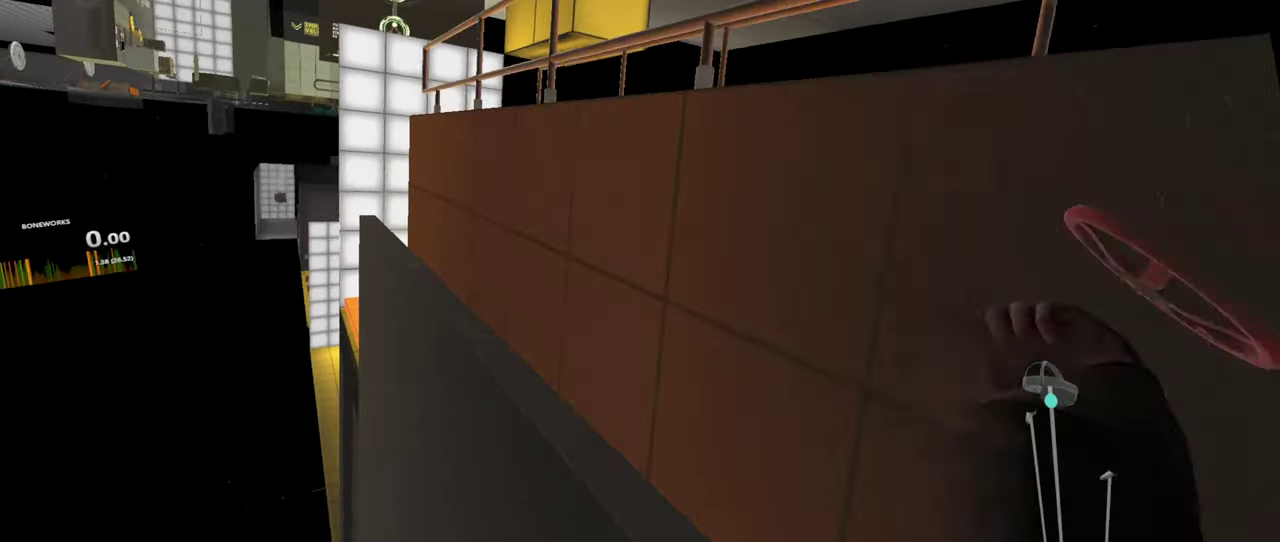
{"buttons": [], "left_stick": "down-left", "right_stick": "center", "events": []}
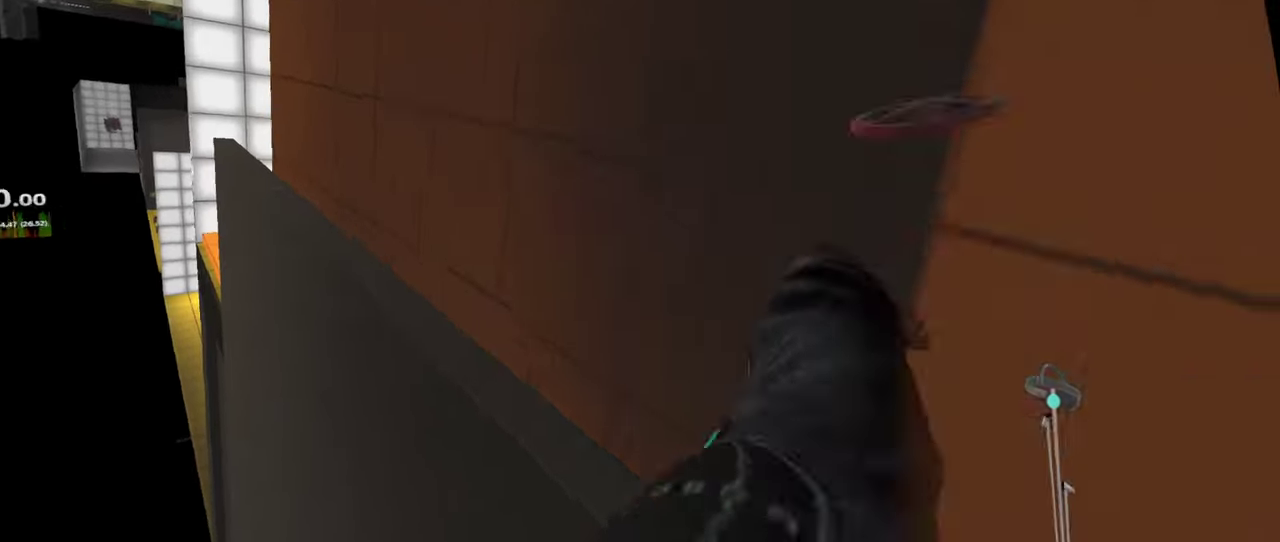
{"buttons": [], "left_stick": "down-left", "right_stick": "center", "events": []}
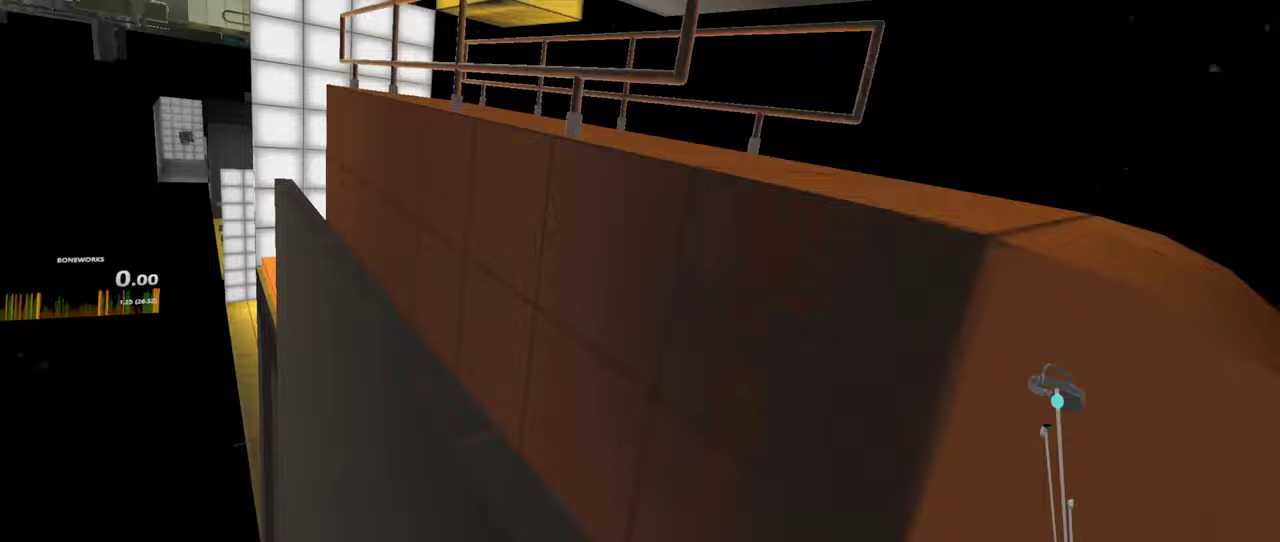
{"buttons": [], "left_stick": "down-left", "right_stick": "center", "events": []}
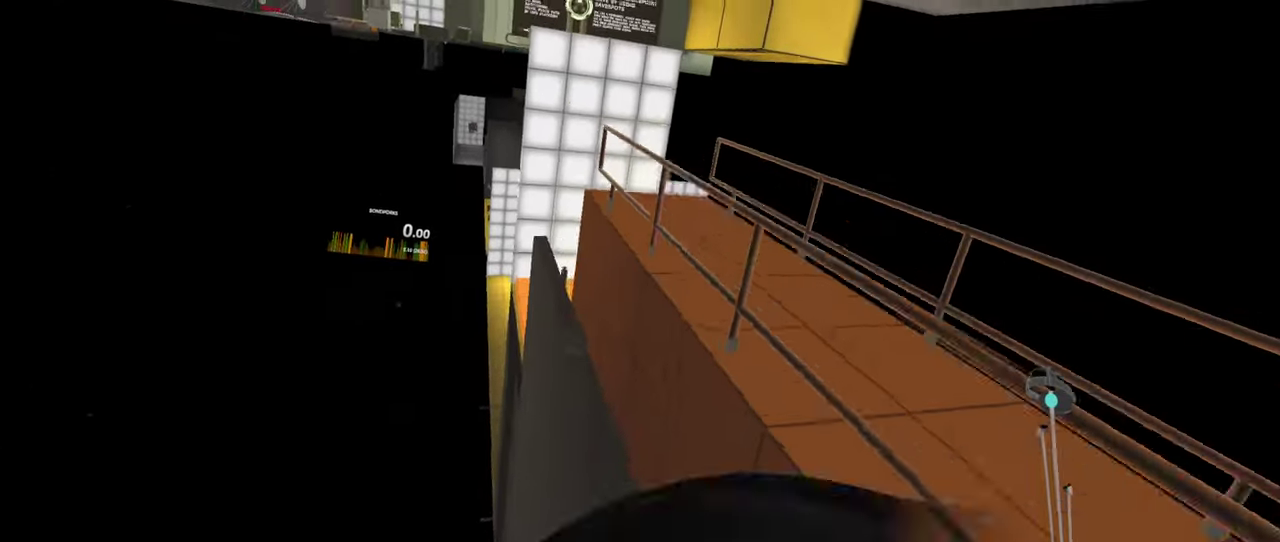
{"buttons": [], "left_stick": "down-left", "right_stick": "center", "events": []}
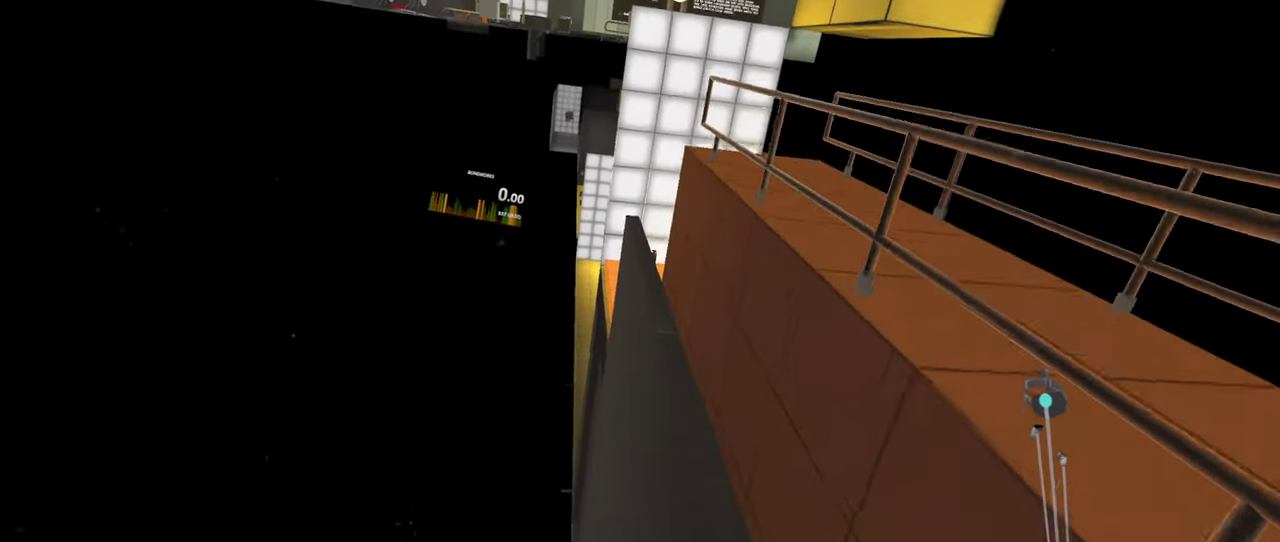
{"buttons": [], "left_stick": "down-left", "right_stick": "center", "events": []}
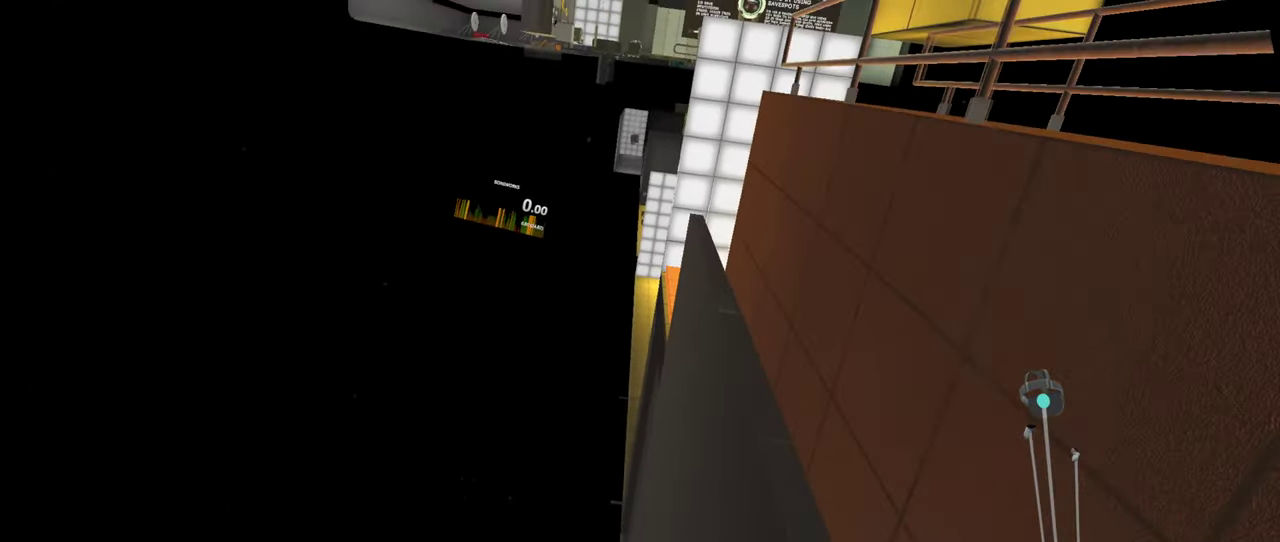
{"buttons": [], "left_stick": "down-left", "right_stick": "center", "events": []}
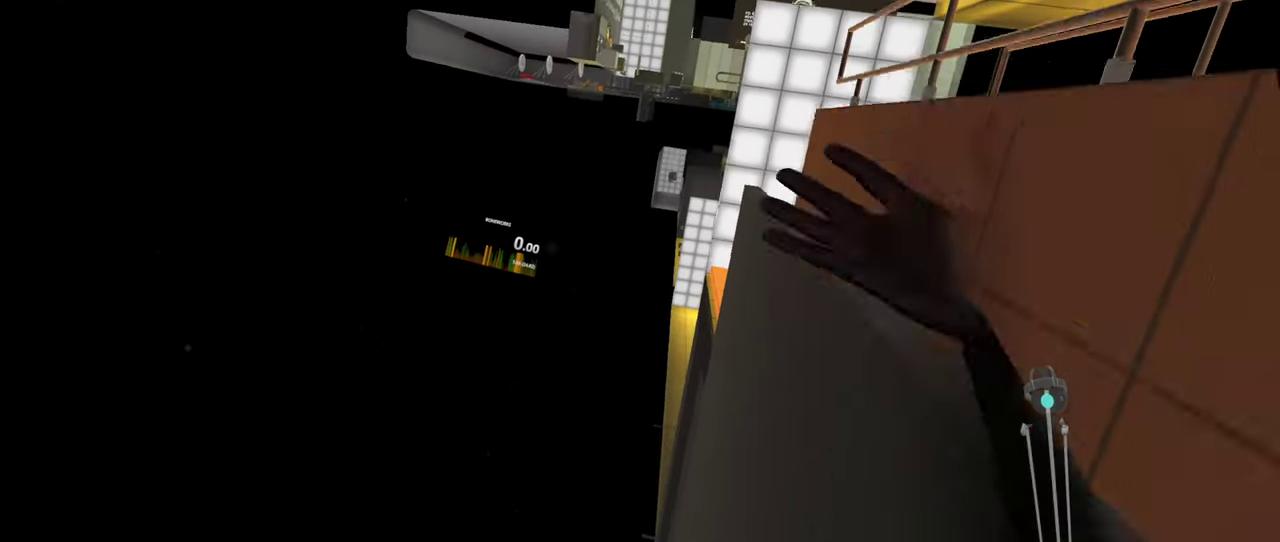
{"buttons": [], "left_stick": "down-left", "right_stick": "center", "events": []}
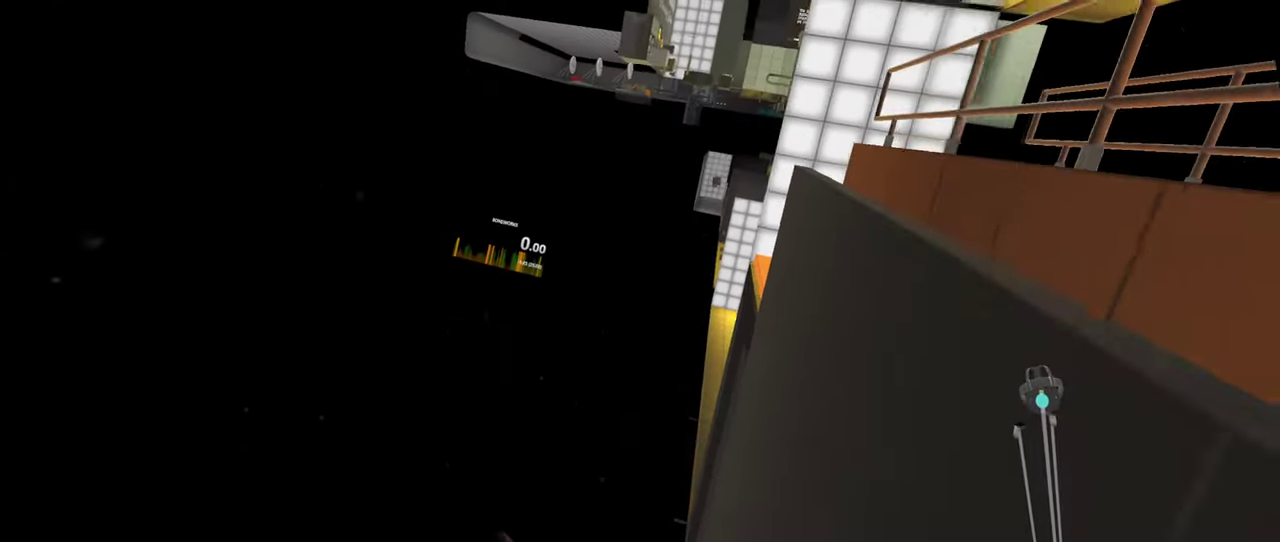
{"buttons": [], "left_stick": "down-left", "right_stick": "center", "events": []}
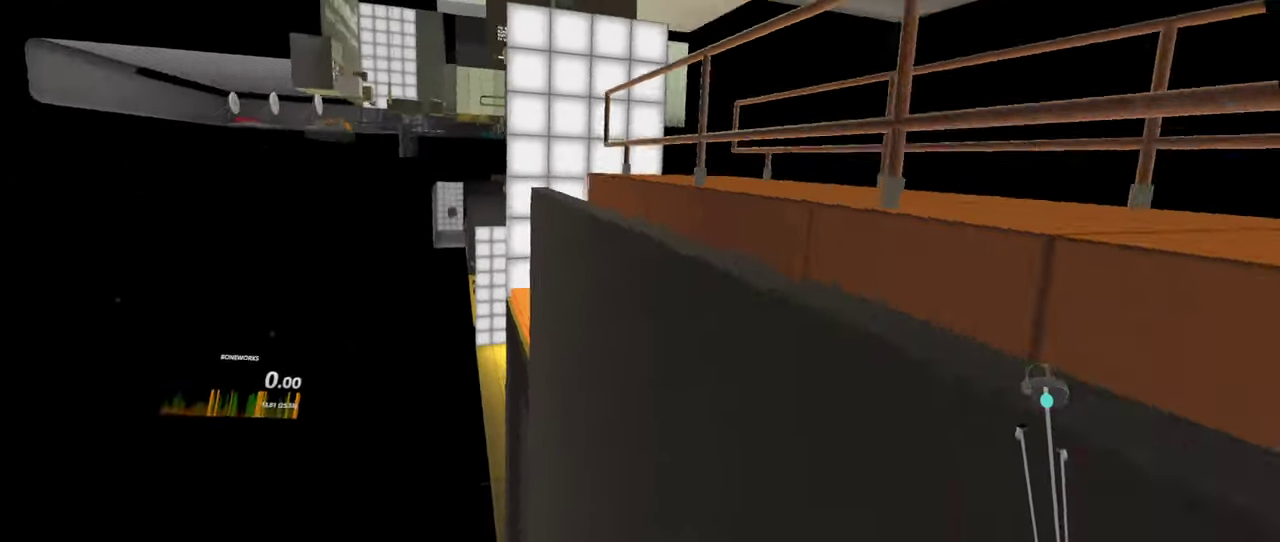
{"buttons": [], "left_stick": "down", "right_stick": "center", "events": [[233, "left_stick", "down"]]}
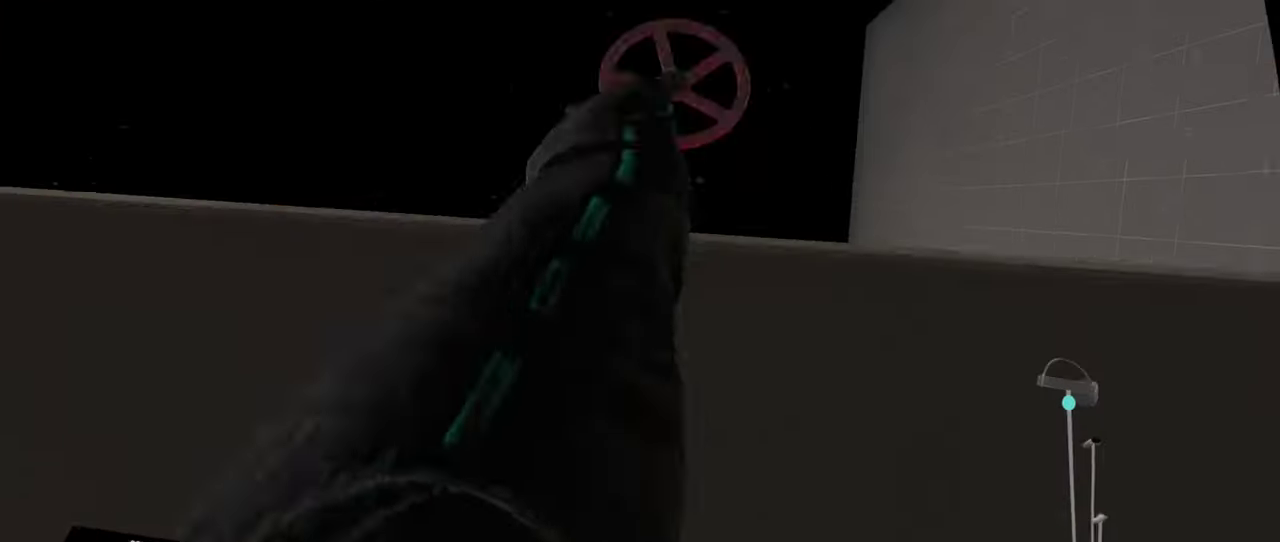
{"buttons": [], "left_stick": "down", "right_stick": "center", "events": [[150, "left_stick", "down-right"], [367, "left_stick", "down"]]}
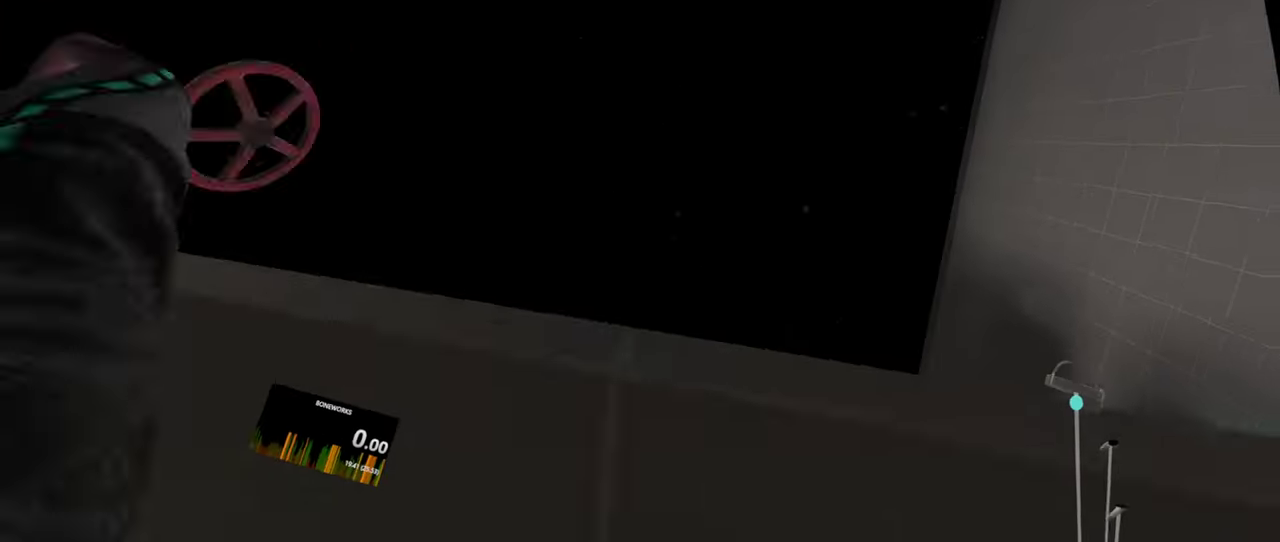
{"buttons": [], "left_stick": "down", "right_stick": "center", "events": []}
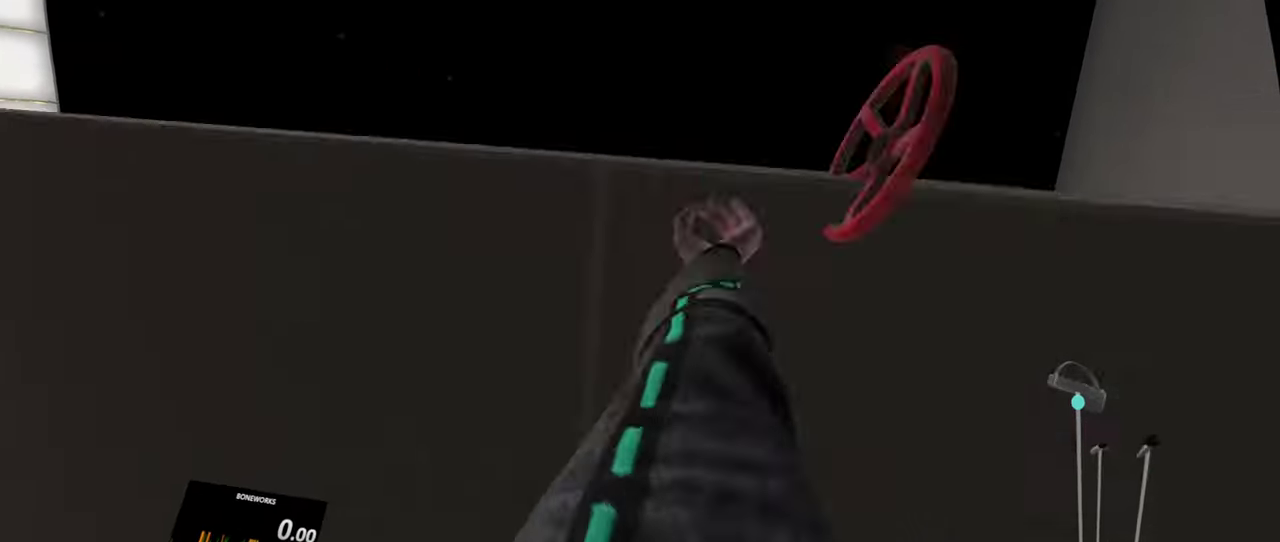
{"buttons": [], "left_stick": "down", "right_stick": "center", "events": []}